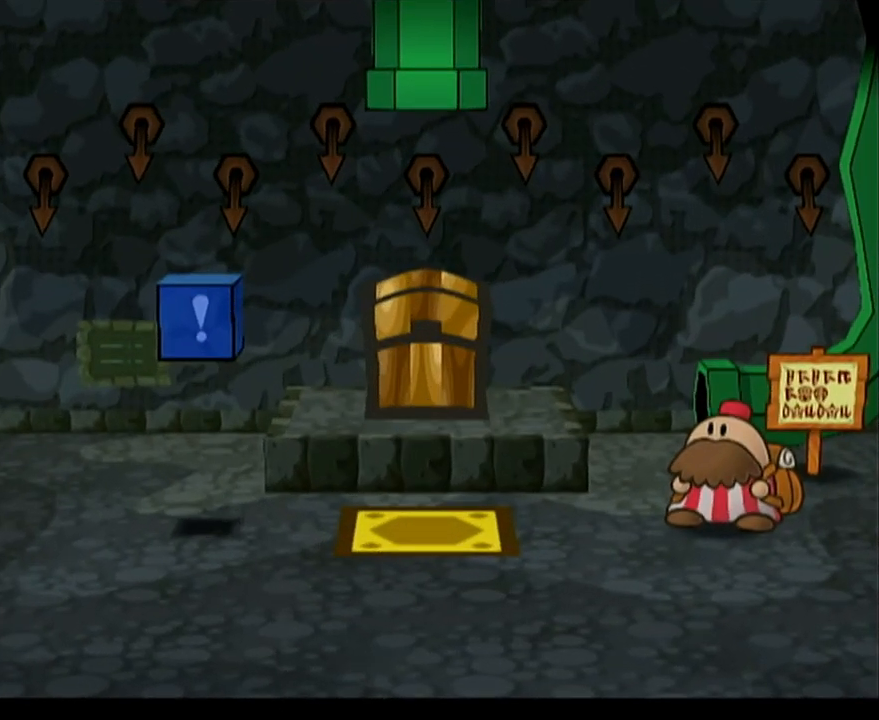
Gameplay with a controller (Nintendo layout); each line is a JSON object with the inputs held at the frame after it. "events" lists button and stick changes between this image and that frame as [ms after this image, input, new state], when the widget could be followed in between. Not read: L3 R3 right_stick.
{"buttons": [], "left_stick": "center", "events": []}
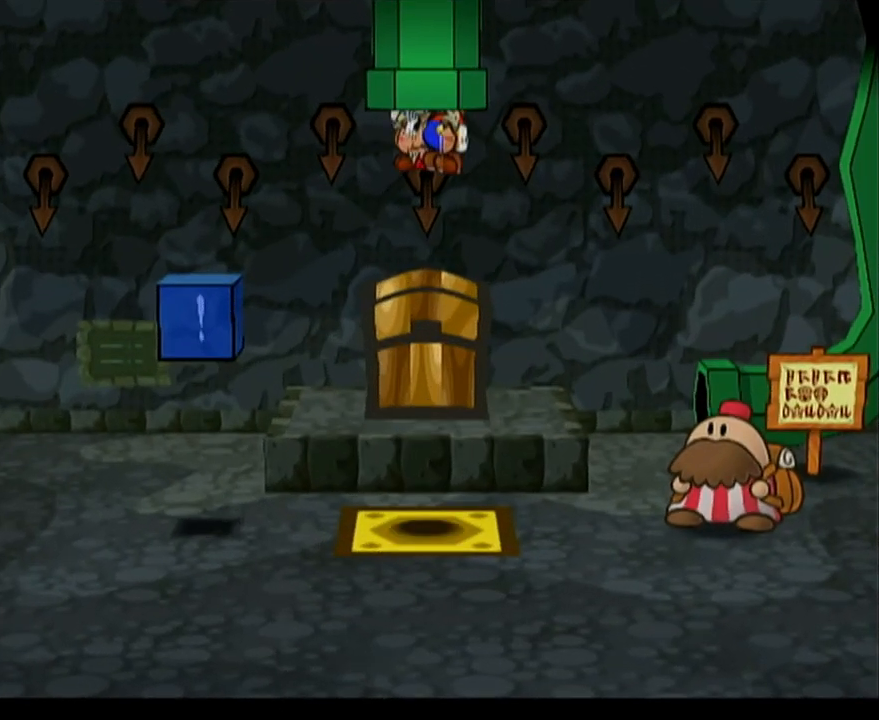
{"buttons": [], "left_stick": "right", "events": [[367, "left_stick", "right"]]}
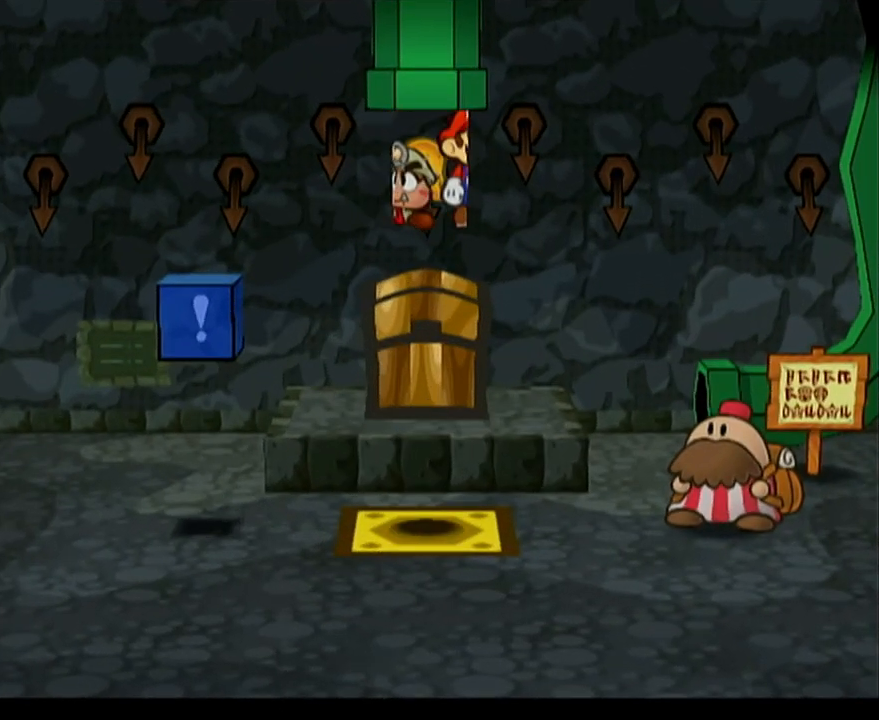
{"buttons": [], "left_stick": "left", "events": [[83, "left_stick", "left"], [400, "Z", "down"], [483, "Z", "up"]]}
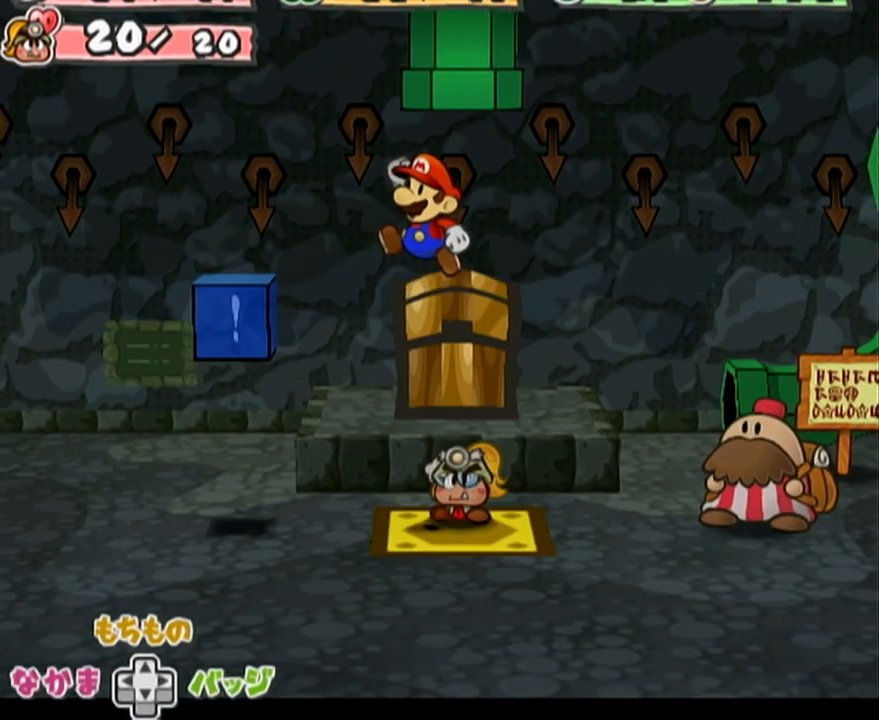
{"buttons": [], "left_stick": "left", "events": []}
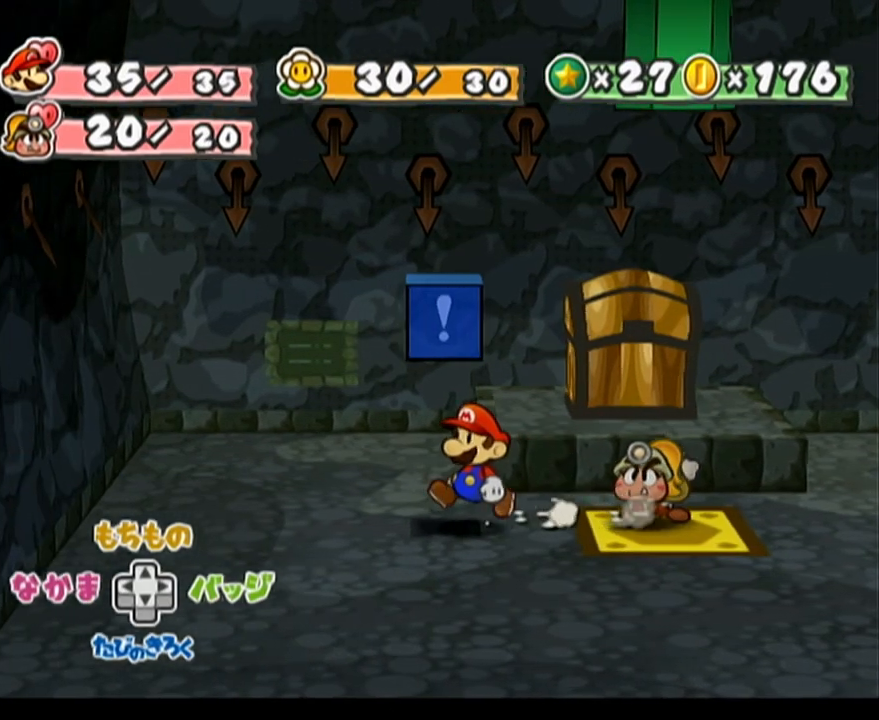
{"buttons": [], "left_stick": "center", "events": [[117, "left_stick", "right"], [150, "A", "down"], [317, "left_stick", "center"], [333, "A", "up"]]}
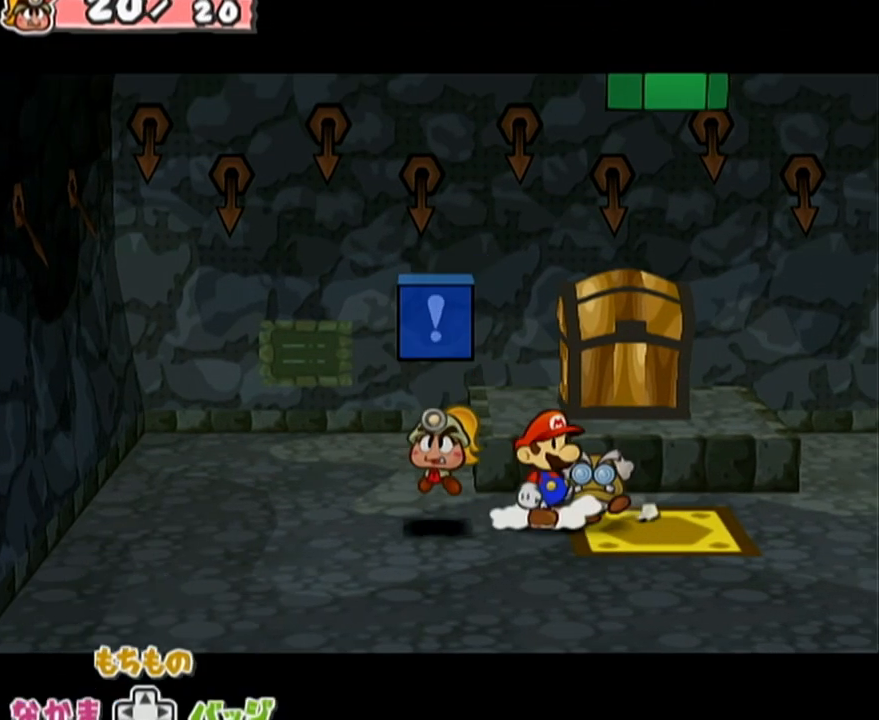
{"buttons": [], "left_stick": "up-right", "events": [[117, "left_stick", "right"], [500, "left_stick", "up-right"]]}
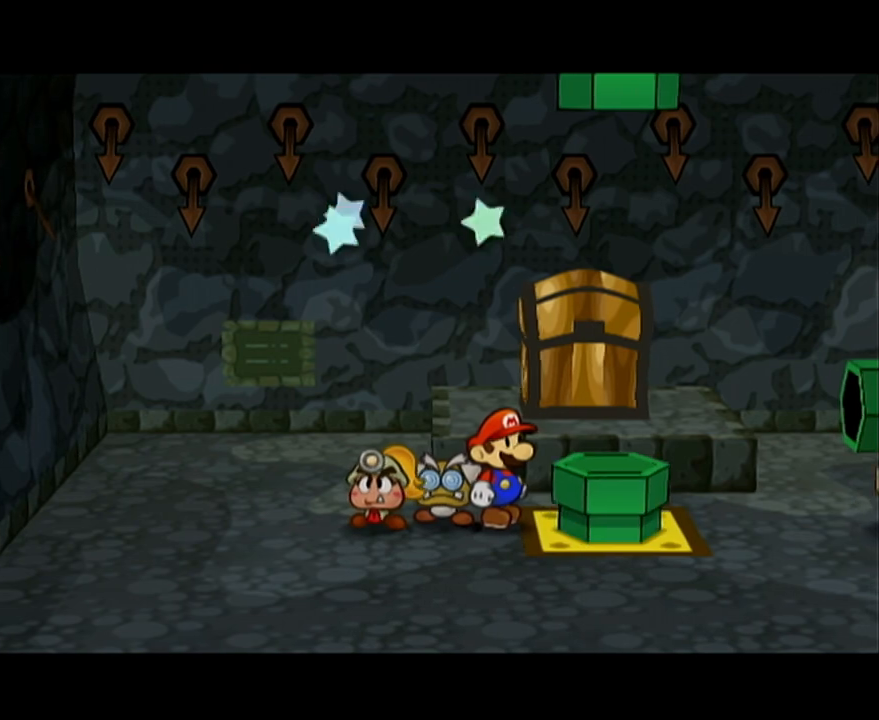
{"buttons": ["A"], "left_stick": "down", "events": [[467, "A", "down"], [467, "left_stick", "down"]]}
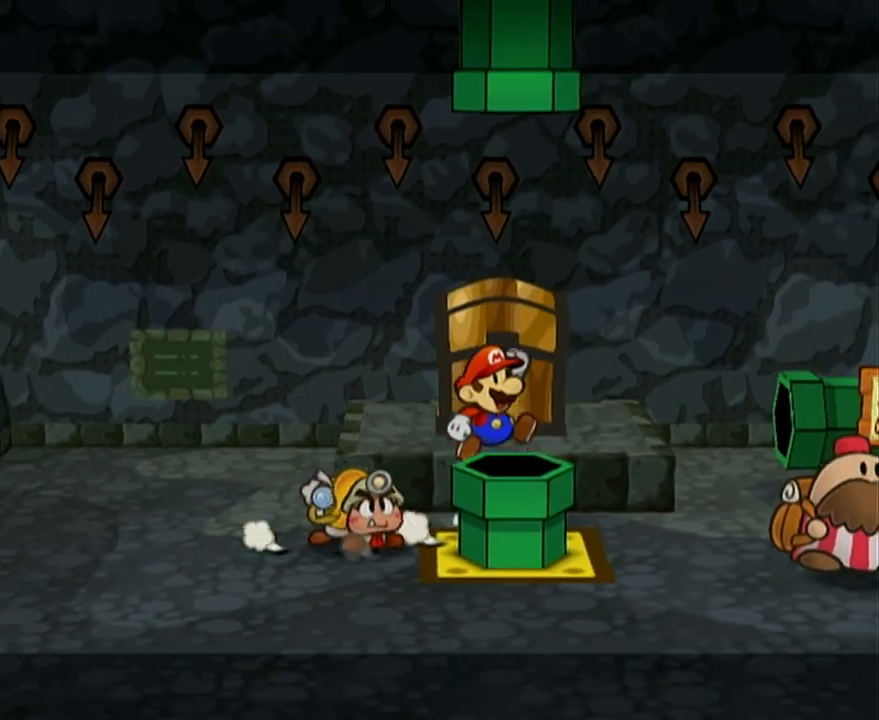
{"buttons": [], "left_stick": "center", "events": [[83, "A", "up"], [333, "left_stick", "center"]]}
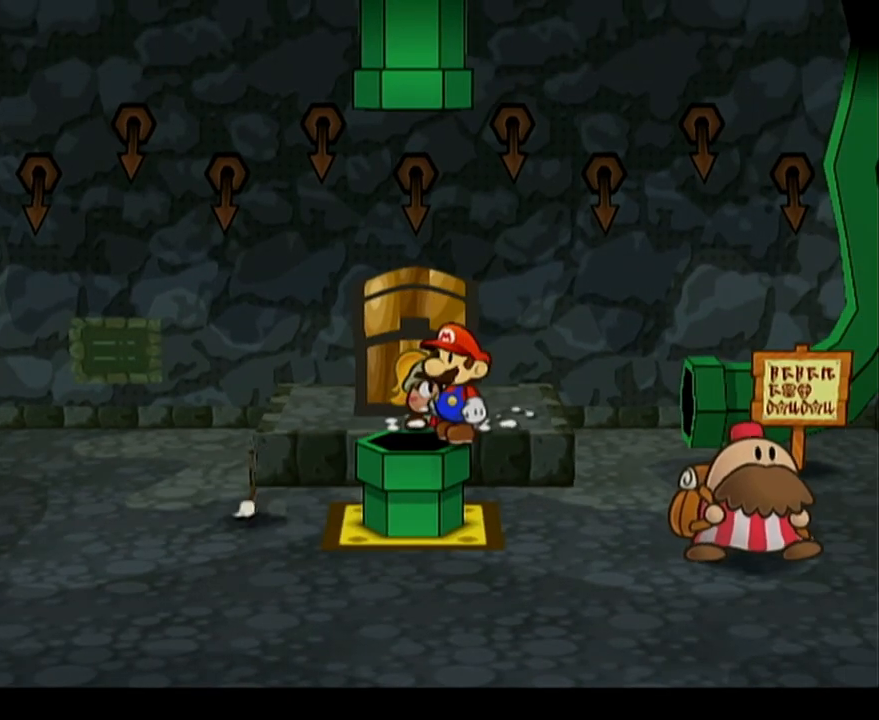
{"buttons": [], "left_stick": "down", "events": [[217, "left_stick", "up-left"], [367, "left_stick", "down"]]}
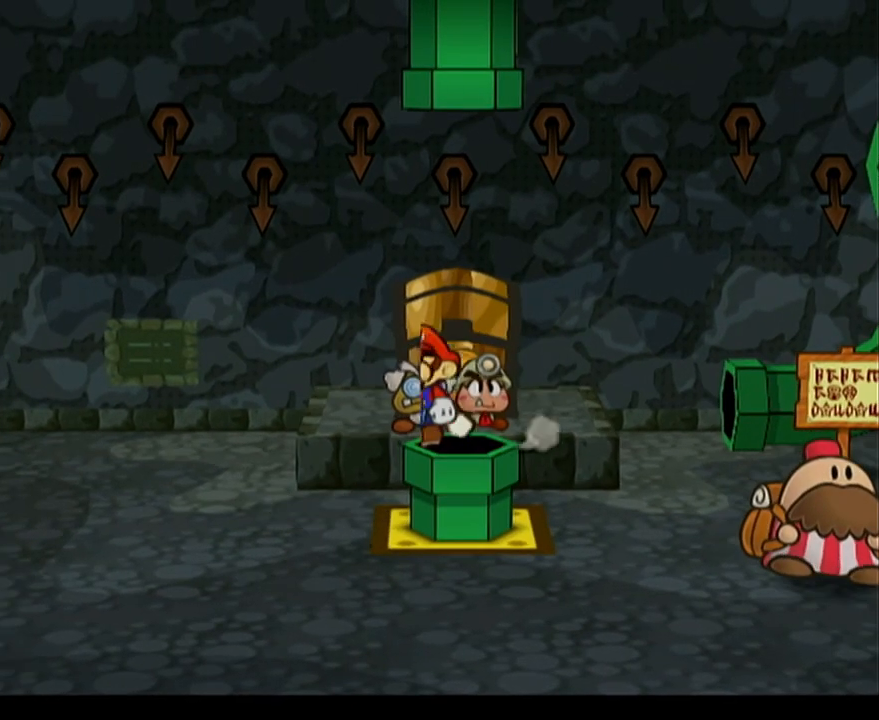
{"buttons": [], "left_stick": "center", "events": [[83, "left_stick", "center"]]}
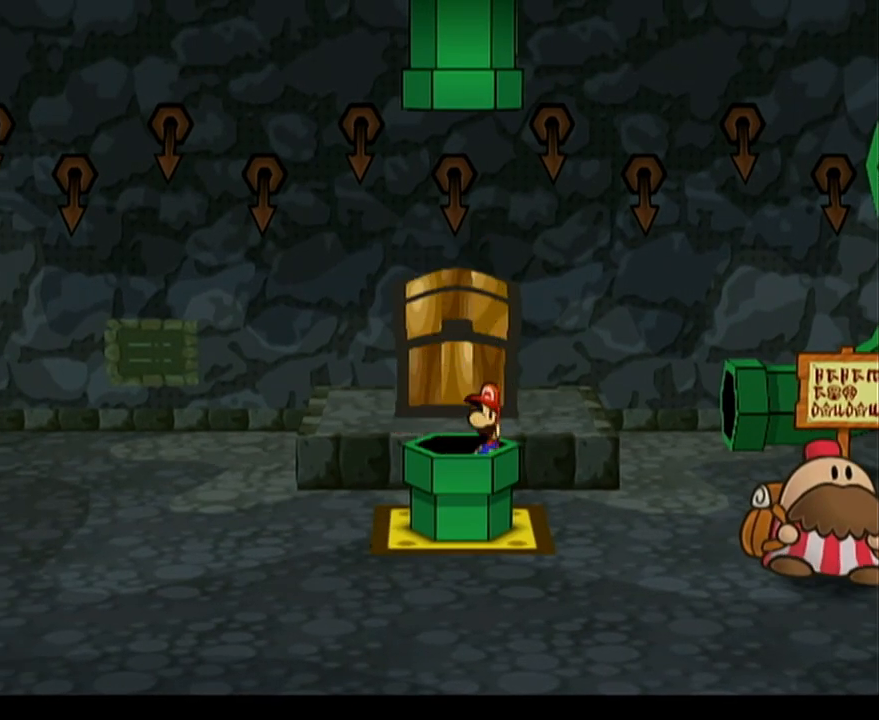
{"buttons": [], "left_stick": "center", "events": []}
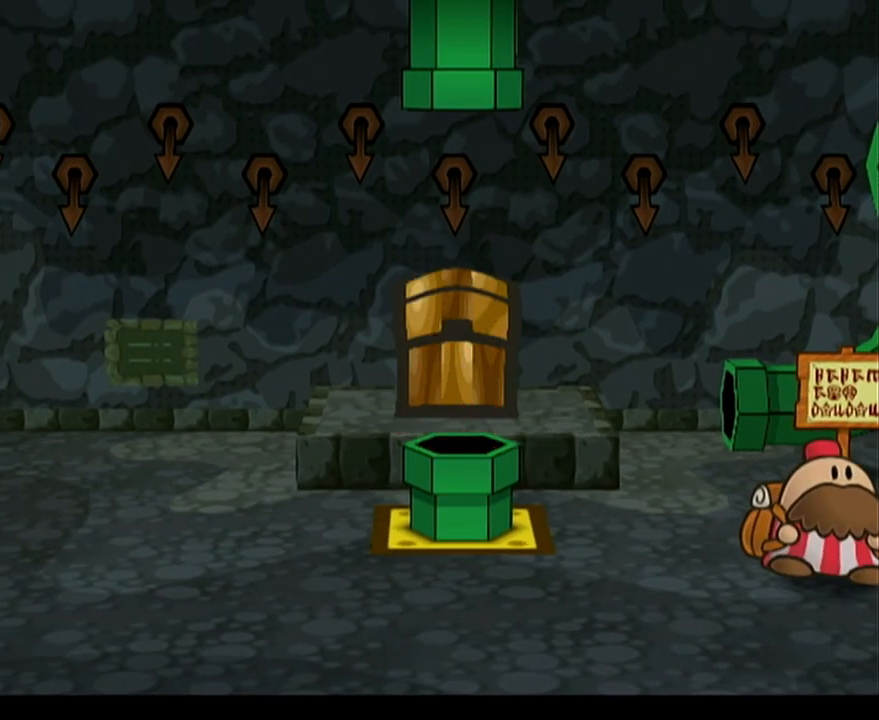
{"buttons": [], "left_stick": "center", "events": []}
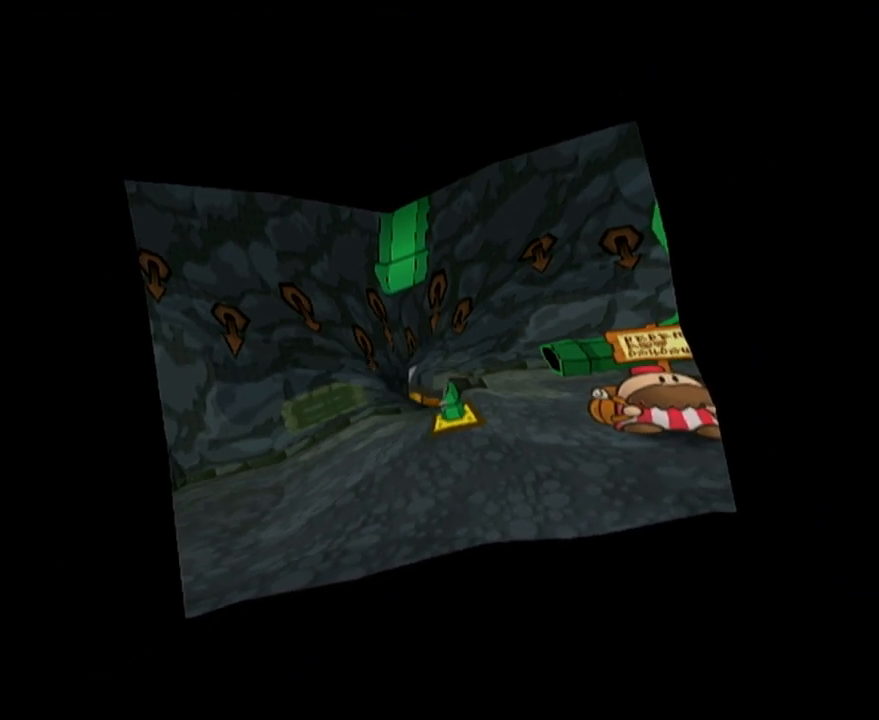
{"buttons": [], "left_stick": "center", "events": []}
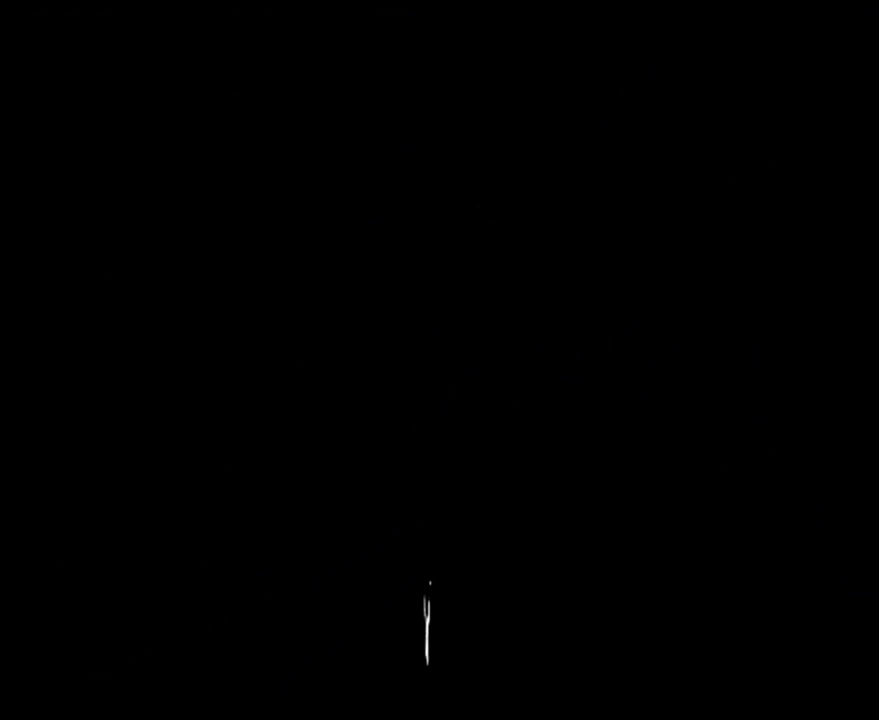
{"buttons": [], "left_stick": "center", "events": []}
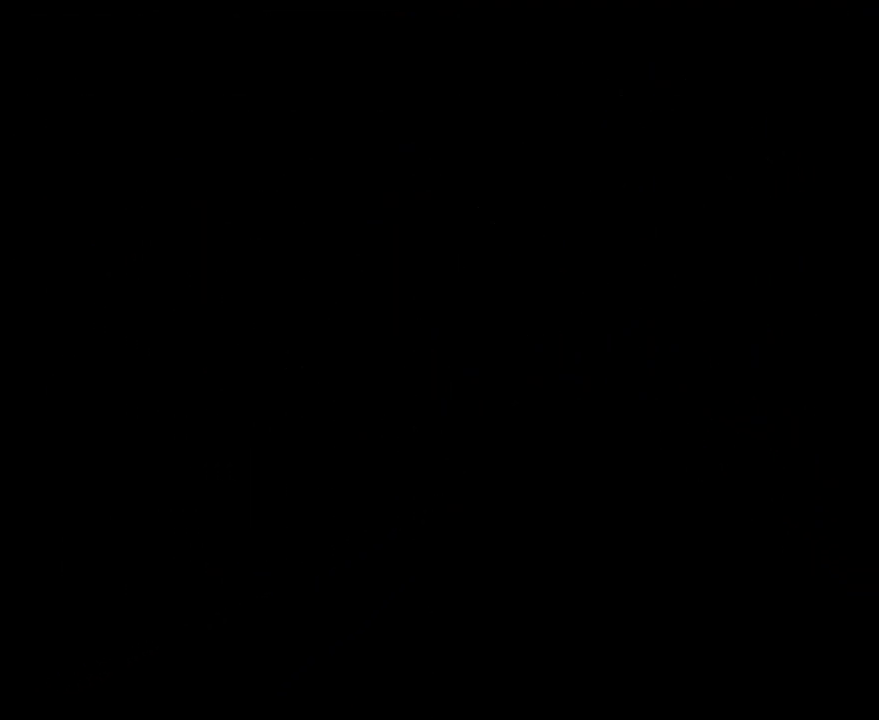
{"buttons": [], "left_stick": "center", "events": []}
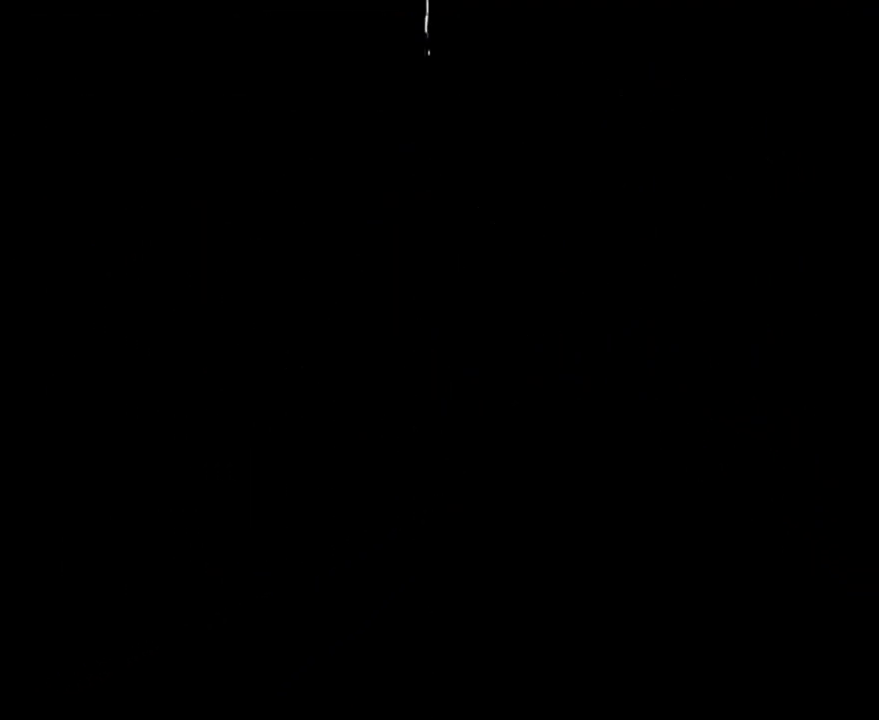
{"buttons": [], "left_stick": "center", "events": []}
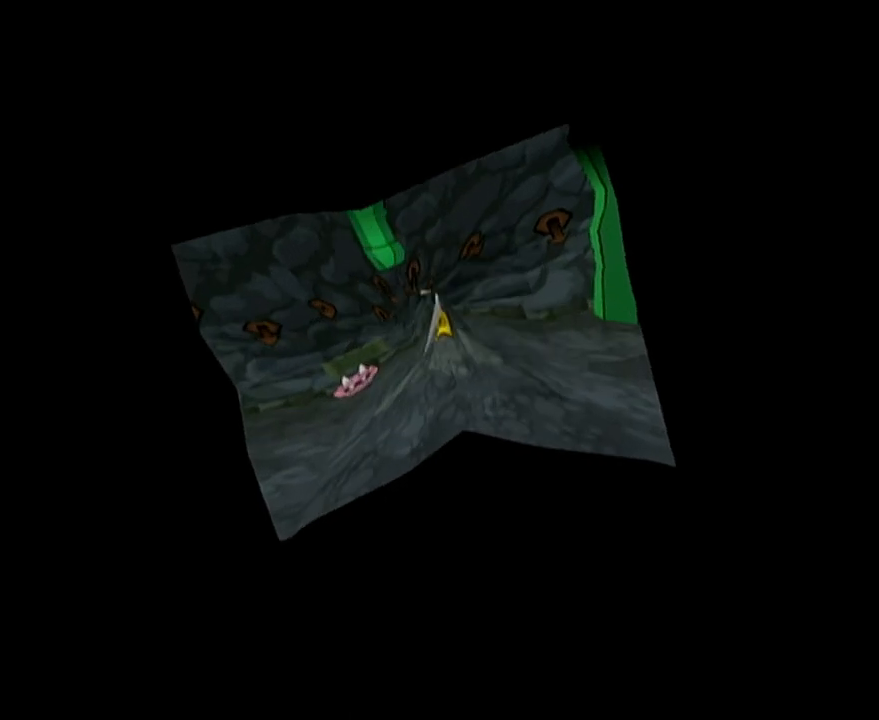
{"buttons": [], "left_stick": "center", "events": []}
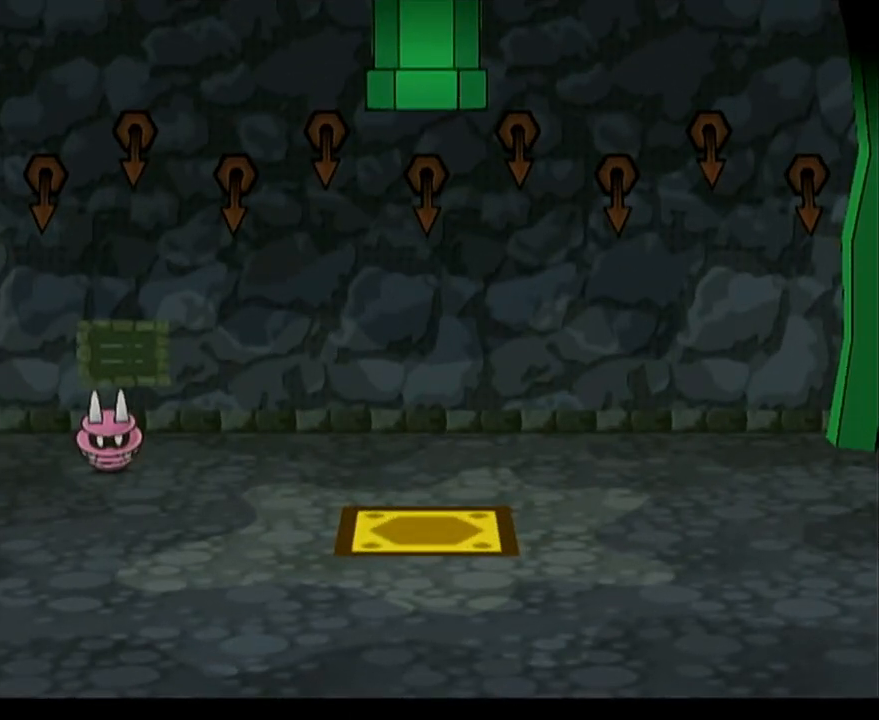
{"buttons": [], "left_stick": "up-right", "events": [[333, "left_stick", "up-right"]]}
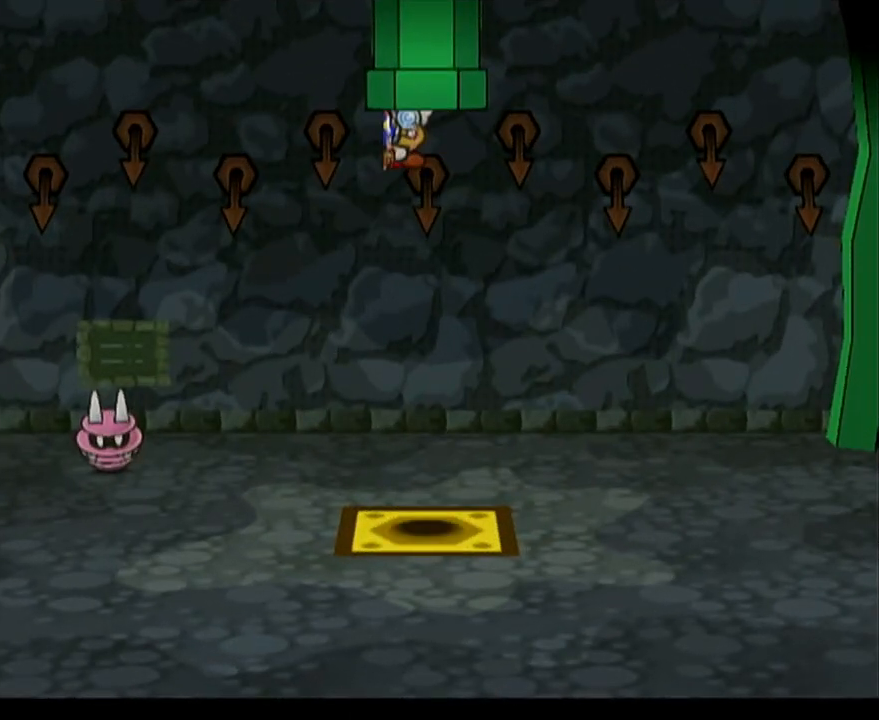
{"buttons": [], "left_stick": "up-right", "events": []}
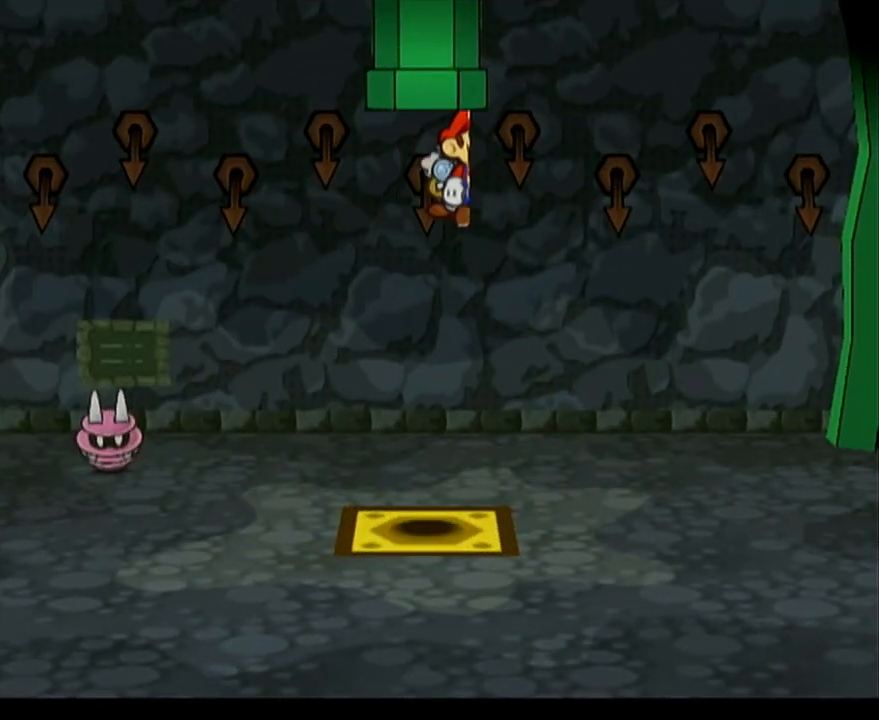
{"buttons": ["Z"], "left_stick": "up-right", "events": [[450, "Z", "down"]]}
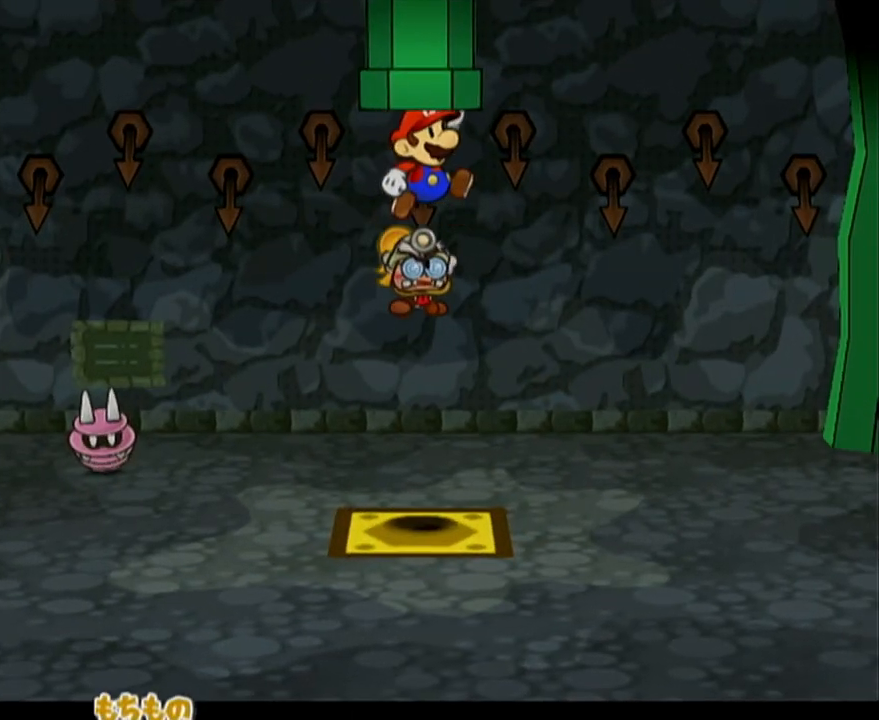
{"buttons": ["DPAD_LEFT"], "left_stick": "center", "events": [[50, "Z", "up"], [467, "DPAD_LEFT", "down"], [467, "left_stick", "center"]]}
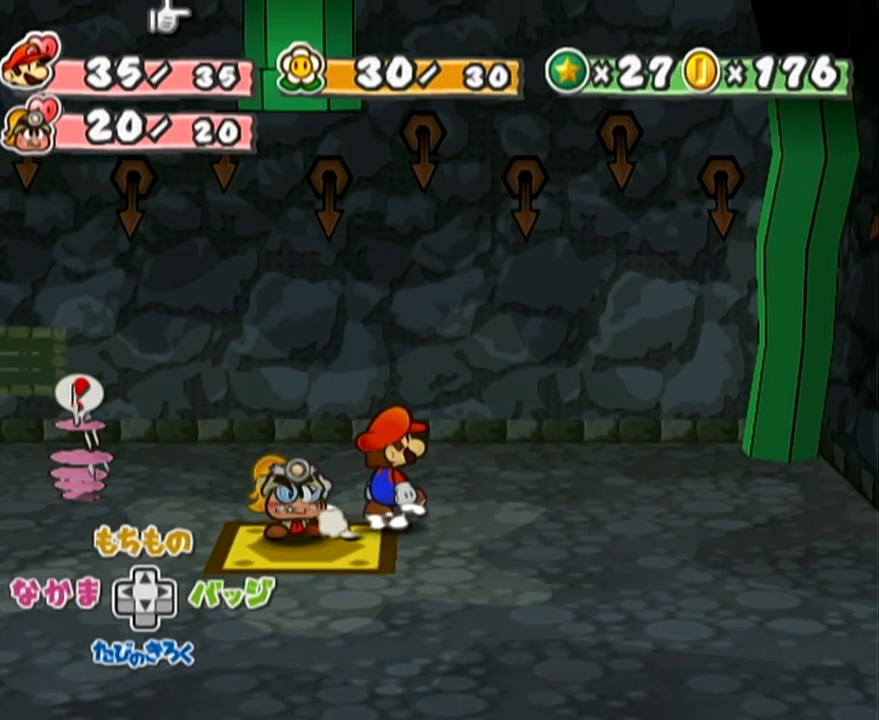
{"buttons": [], "left_stick": "center", "events": [[50, "DPAD_LEFT", "up"], [233, "left_stick", "right"], [300, "A", "down"], [300, "left_stick", "center"], [367, "A", "up"]]}
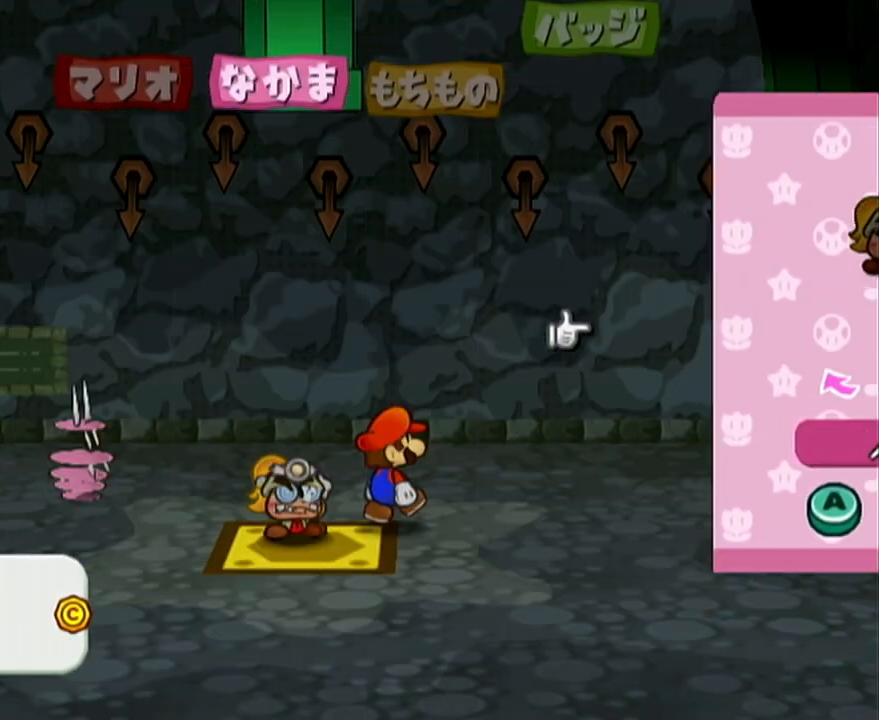
{"buttons": [], "left_stick": "left", "events": [[150, "left_stick", "left"]]}
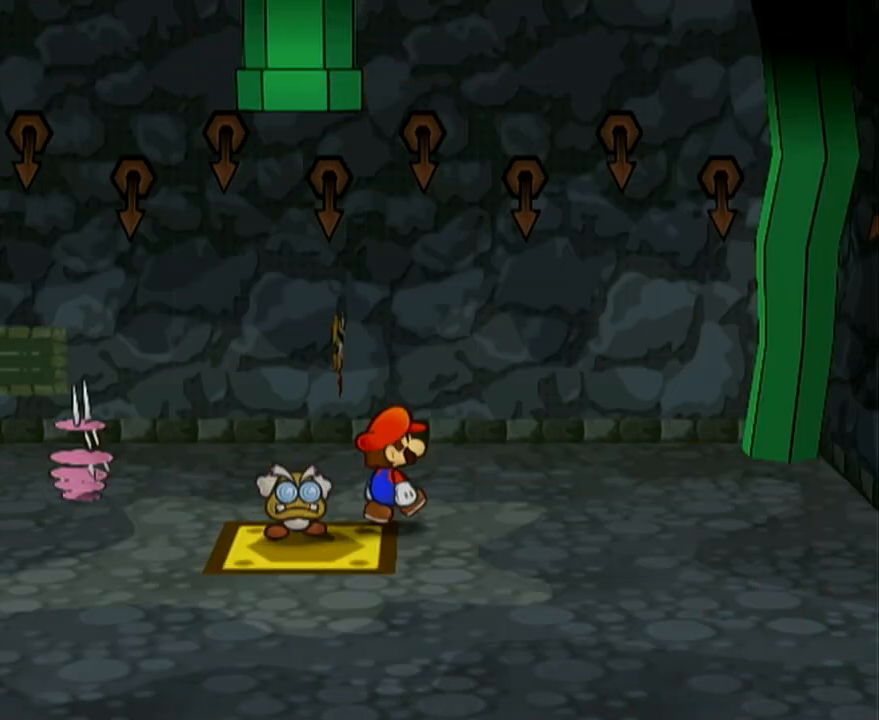
{"buttons": ["R1"], "left_stick": "left", "events": [[450, "R1", "down"]]}
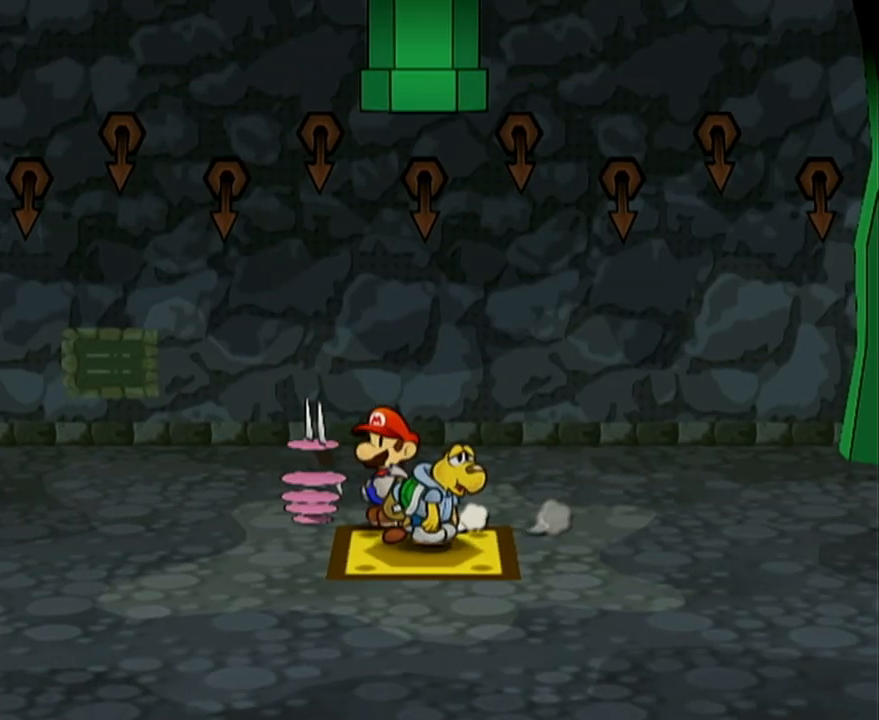
{"buttons": [], "left_stick": "center", "events": [[183, "left_stick", "center"], [217, "R1", "up"]]}